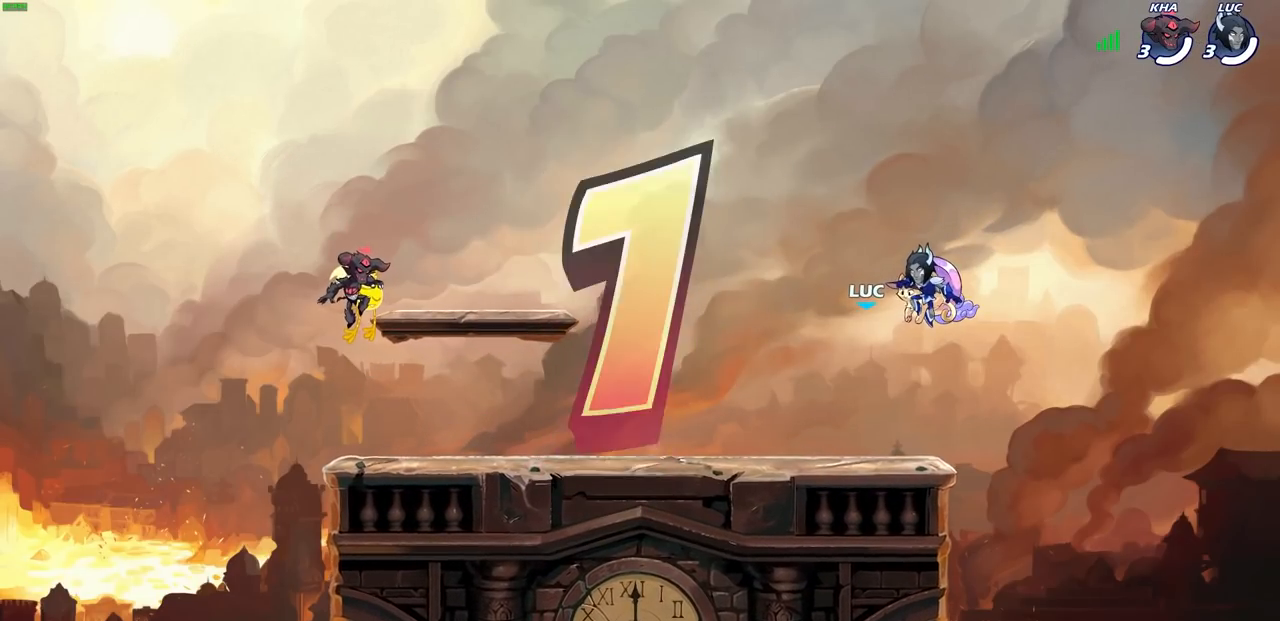
Gameplay with a controller (PlayStation layout); each line is a JSON object with the inputs held at the frame after it. "events" lists button and stick changes between this image and that frame as [ms after this image, input, new state], when the widget could be followed in between.
{"buttons": ["SELECT"], "left_stick": "center", "right_stick": "center", "events": [[450, "SELECT", "down"]]}
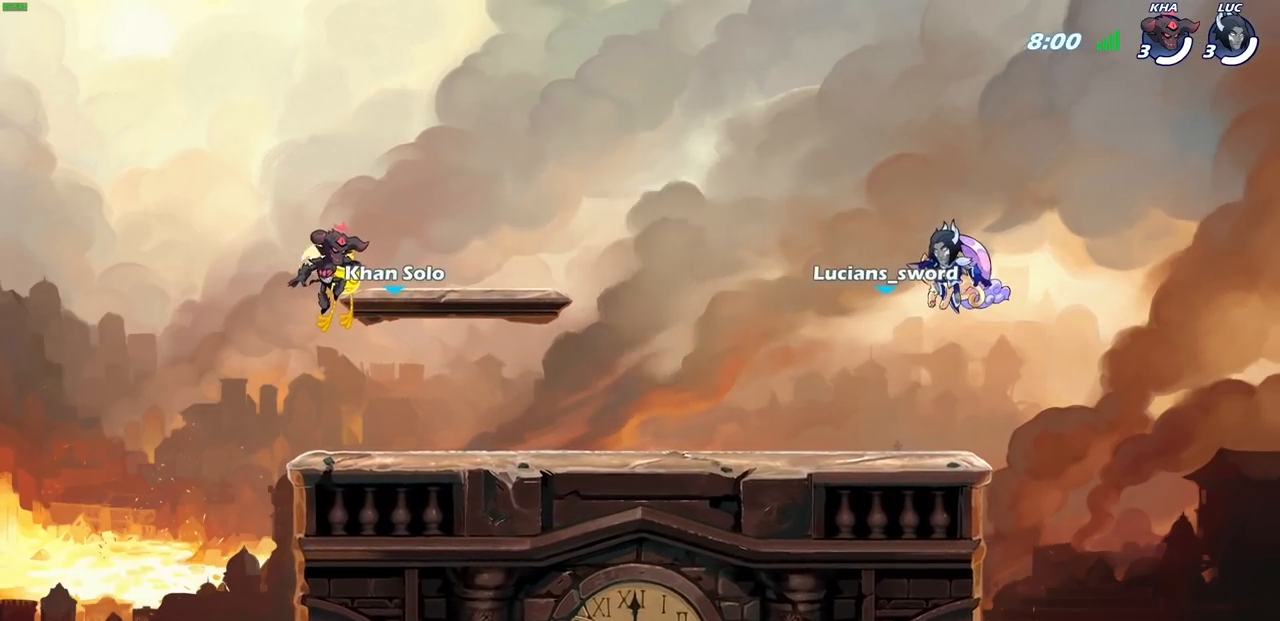
{"buttons": ["SELECT"], "left_stick": "center", "right_stick": "center", "events": []}
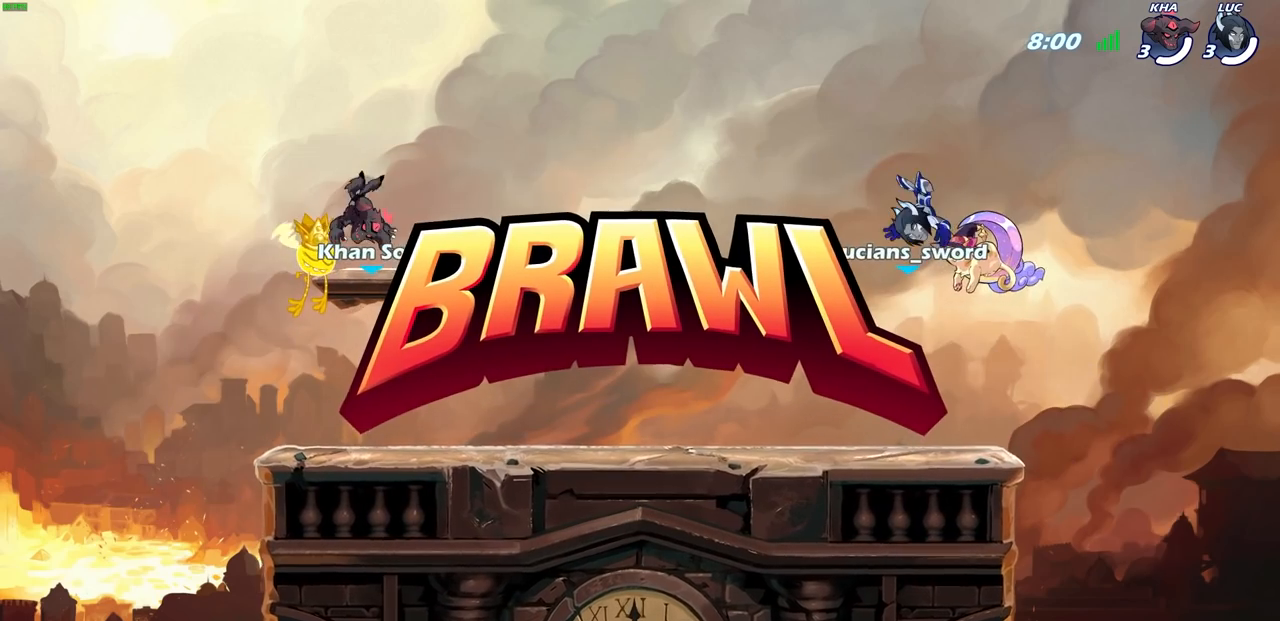
{"buttons": ["SELECT"], "left_stick": "center", "right_stick": "center", "events": []}
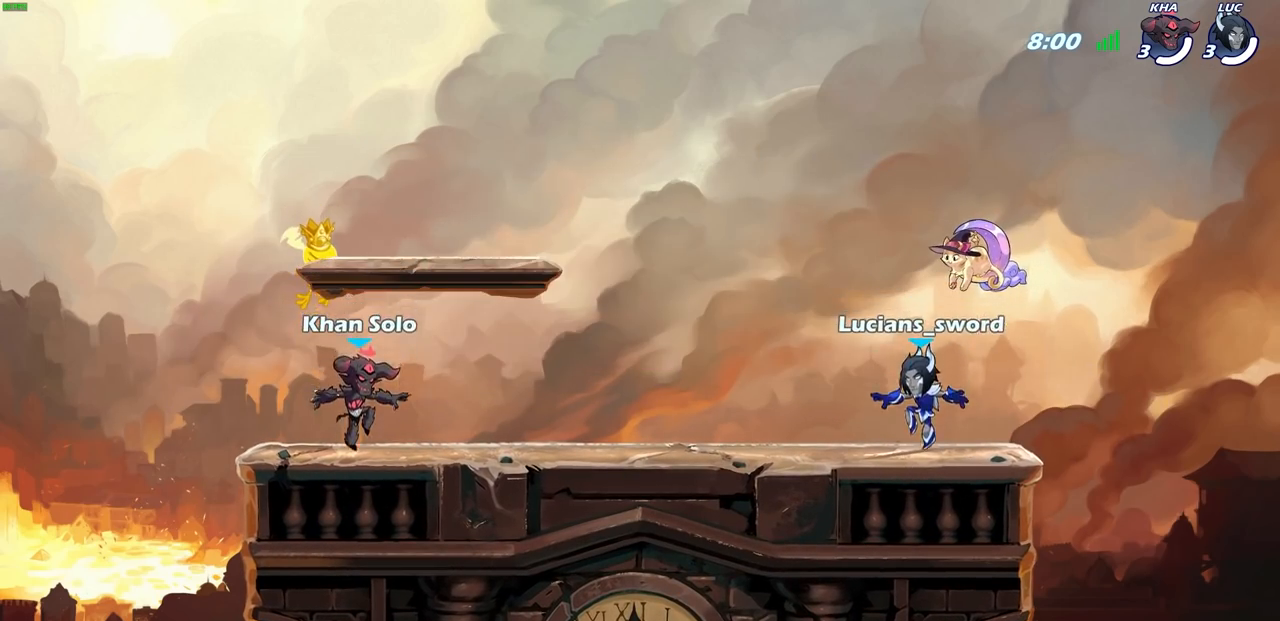
{"buttons": ["SELECT"], "left_stick": "center", "right_stick": "center", "events": []}
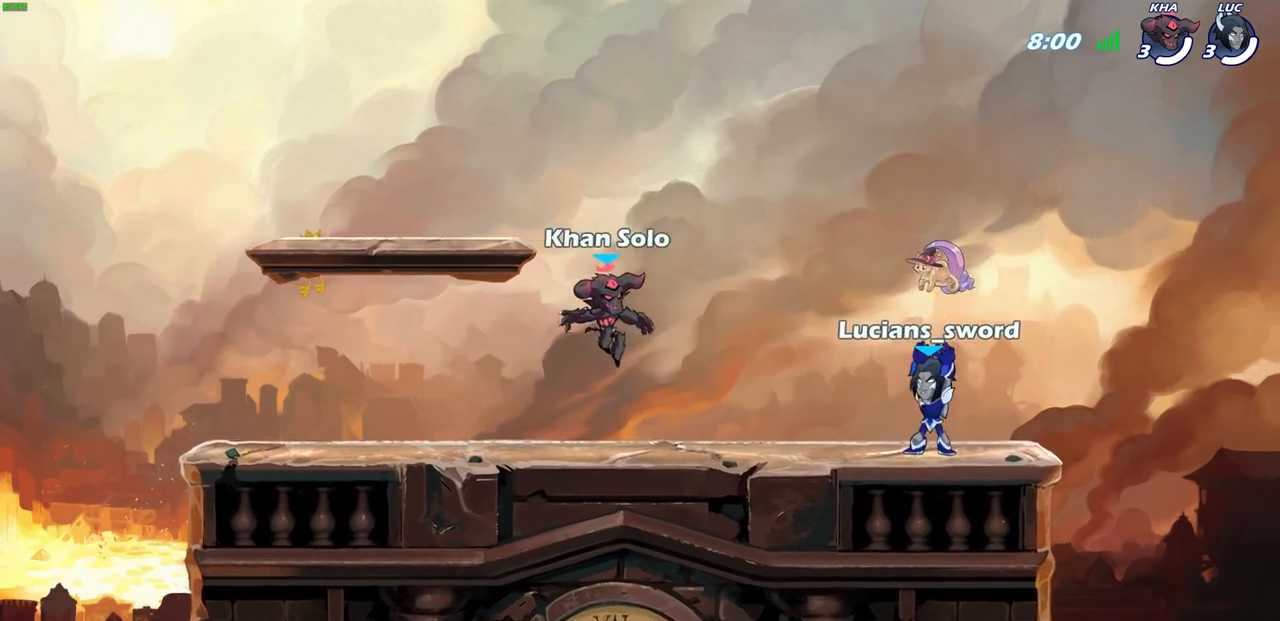
{"buttons": [], "left_stick": "center", "right_stick": "center", "events": [[233, "SELECT", "up"]]}
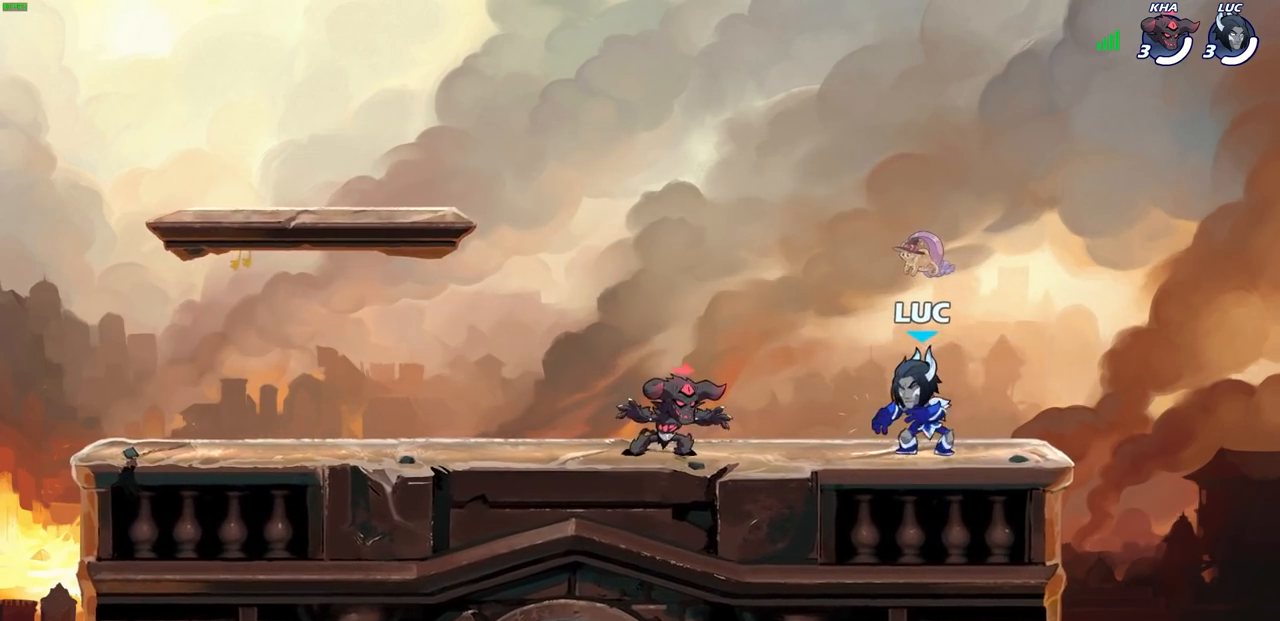
{"buttons": [], "left_stick": "center", "right_stick": "center", "events": []}
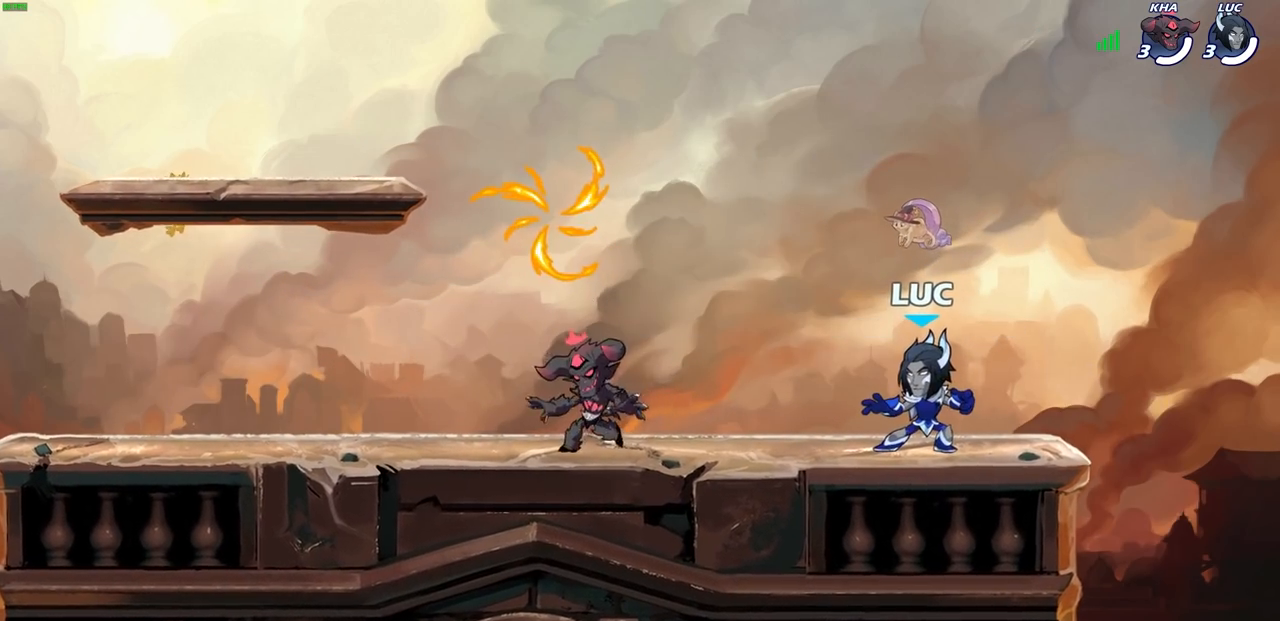
{"buttons": [], "left_stick": "down-left", "right_stick": "center", "events": [[217, "left_stick", "left"], [250, "R2", "down"], [283, "CROSS", "down"], [400, "CROSS", "up"], [400, "R2", "up"], [467, "left_stick", "down-left"]]}
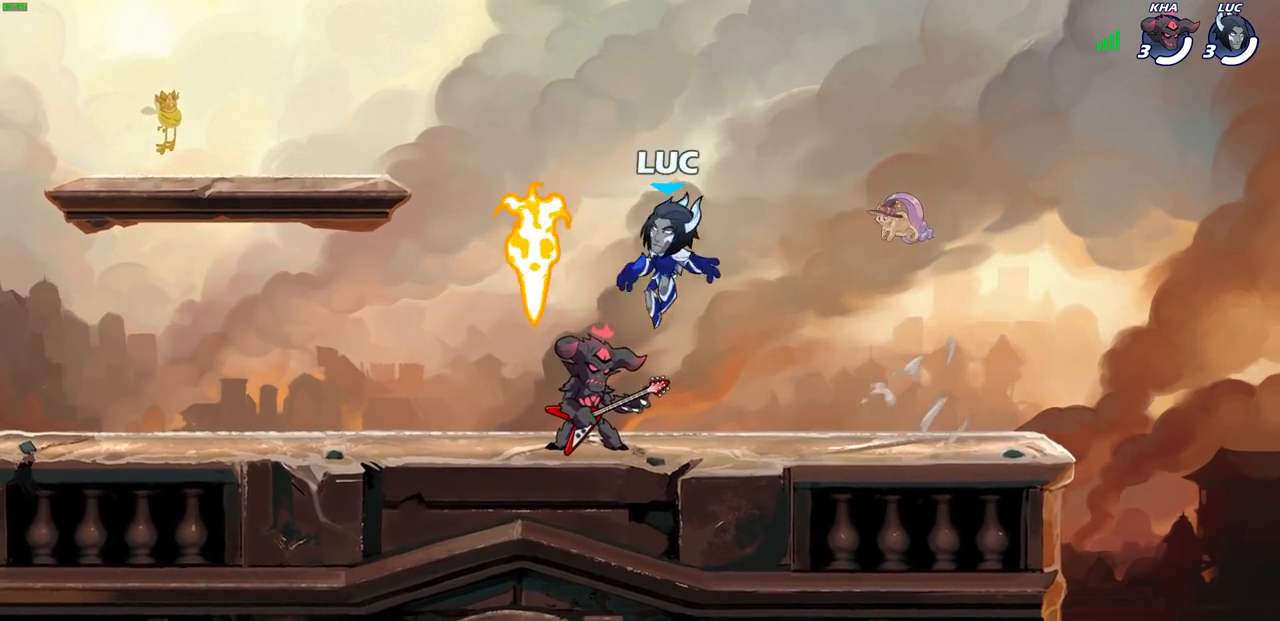
{"buttons": [], "left_stick": "left", "right_stick": "center", "events": [[100, "R1", "down"], [183, "R1", "up"], [217, "left_stick", "left"], [317, "R2", "down"], [383, "CROSS", "down"], [483, "CROSS", "up"], [483, "R2", "up"]]}
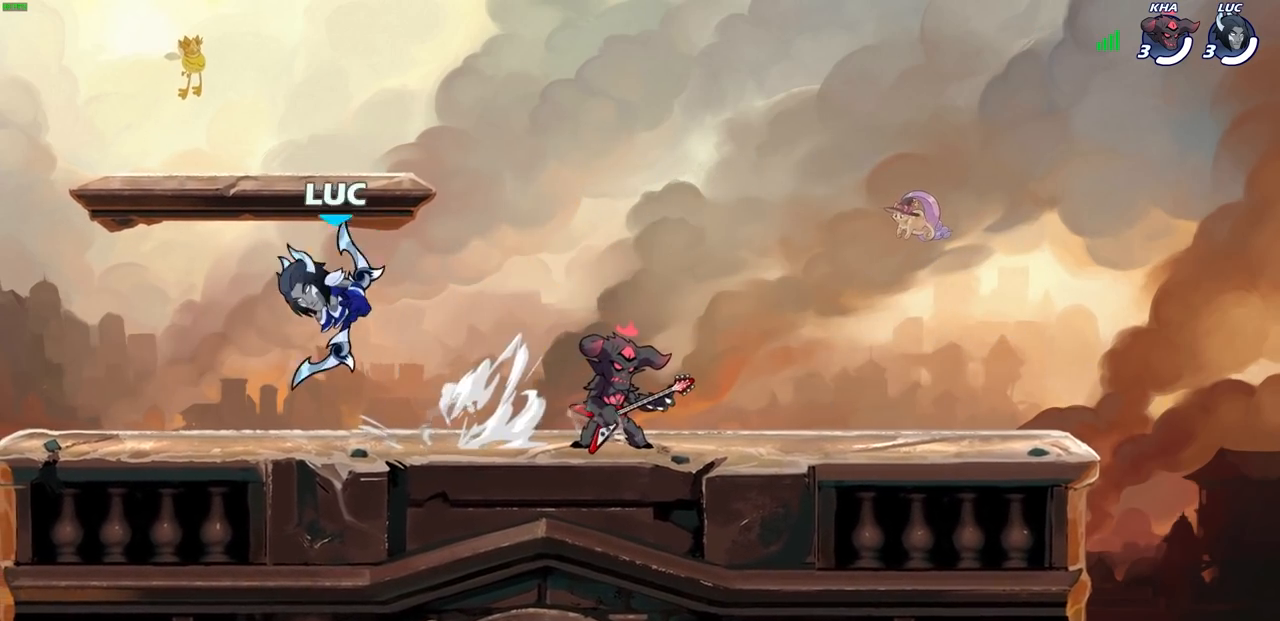
{"buttons": [], "left_stick": "center", "right_stick": "center", "events": [[167, "left_stick", "down-right"], [367, "left_stick", "center"]]}
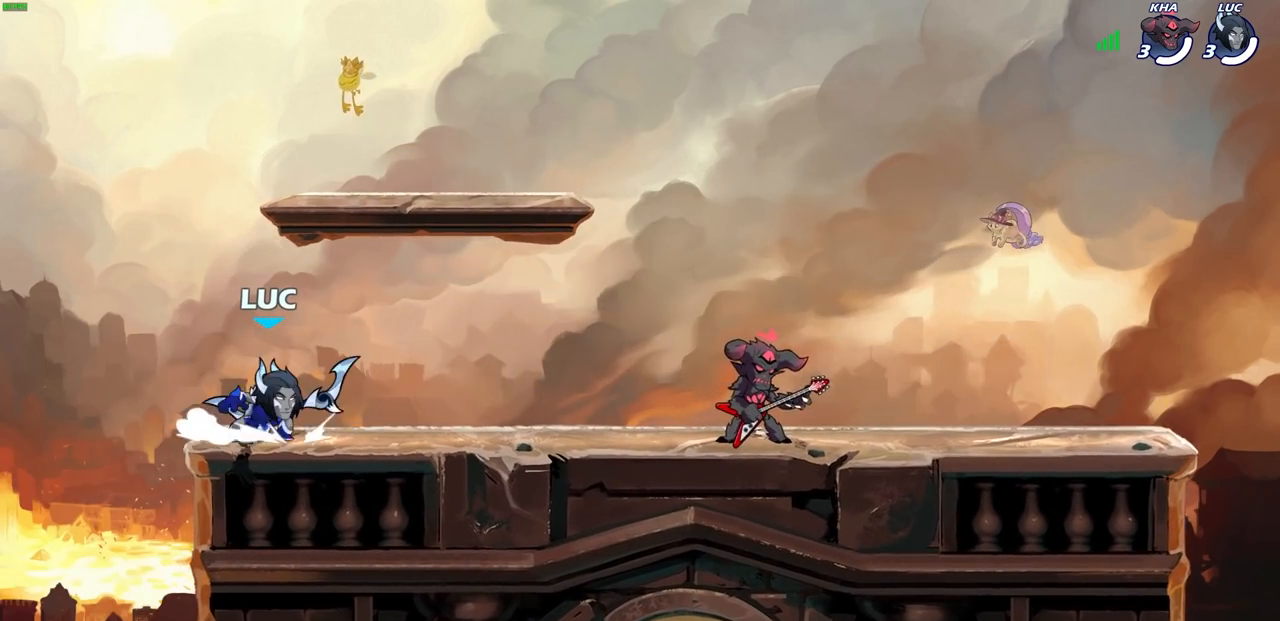
{"buttons": ["CIRCLE"], "left_stick": "center", "right_stick": "center", "events": [[483, "CIRCLE", "down"]]}
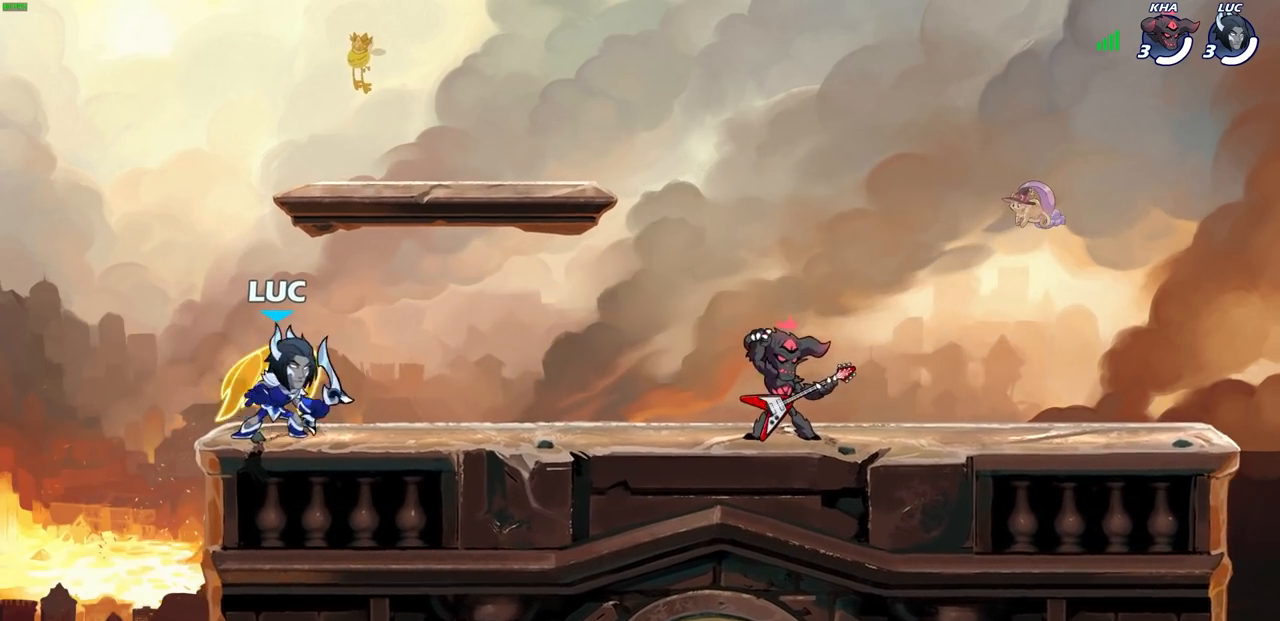
{"buttons": [], "left_stick": "center", "right_stick": "center", "events": [[183, "CIRCLE", "up"]]}
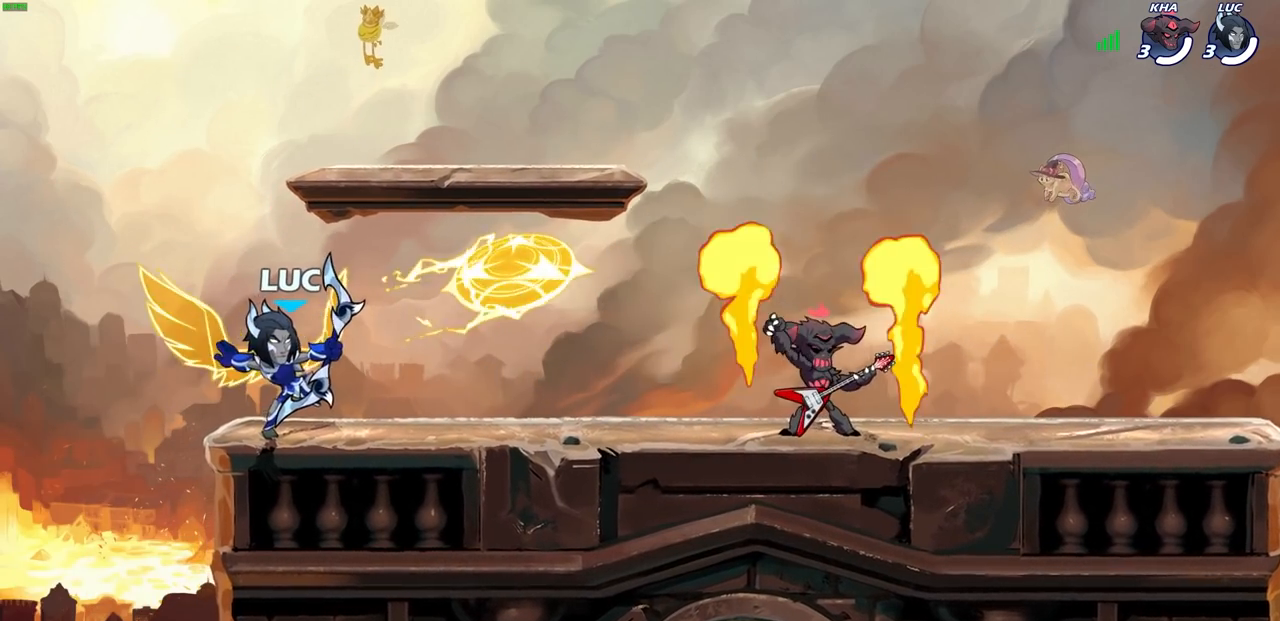
{"buttons": [], "left_stick": "center", "right_stick": "center", "events": []}
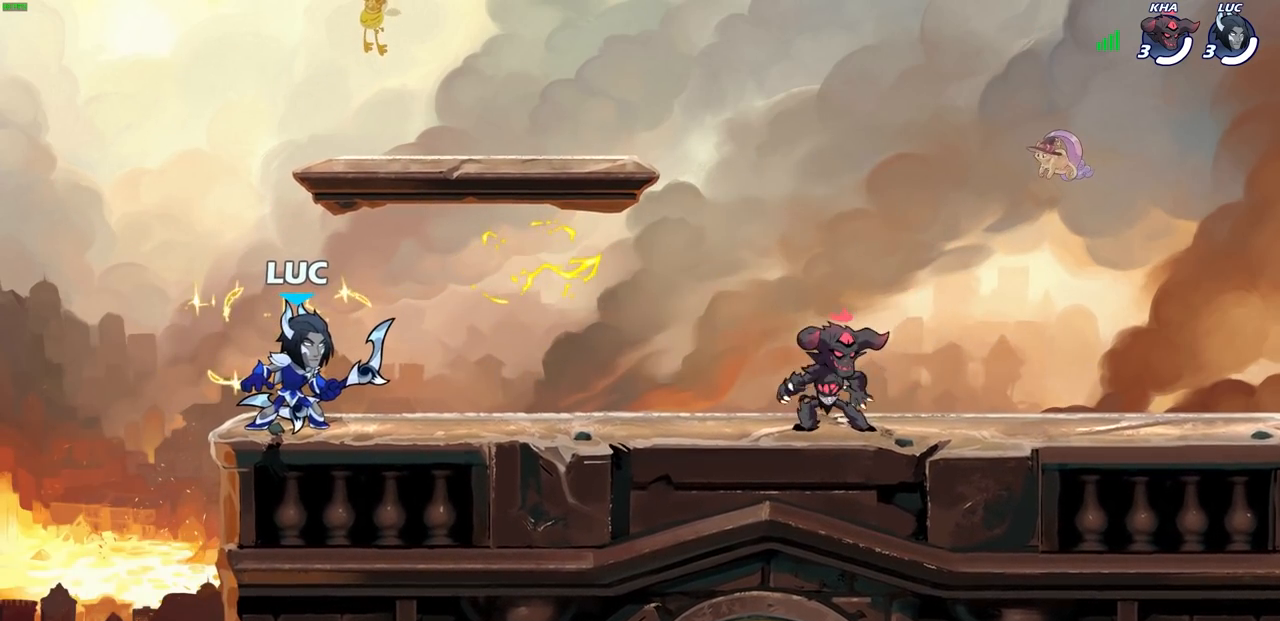
{"buttons": ["CIRCLE"], "left_stick": "down", "right_stick": "center", "events": [[233, "left_stick", "down"], [283, "CIRCLE", "down"]]}
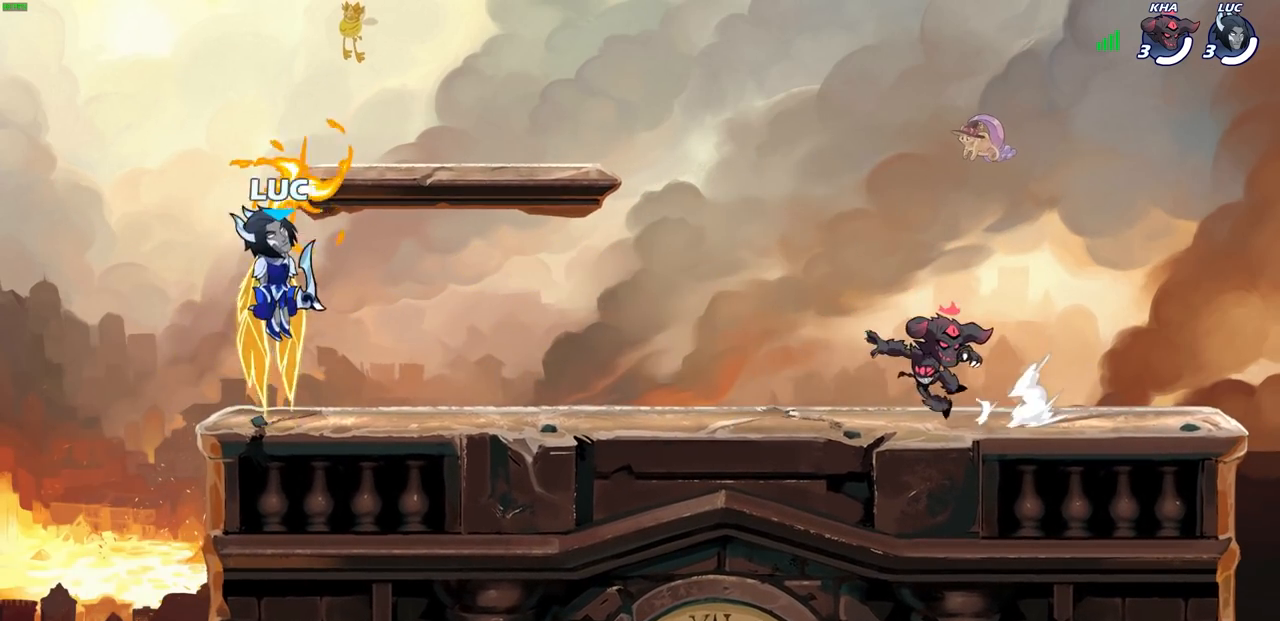
{"buttons": [], "left_stick": "center", "right_stick": "center", "events": [[183, "CIRCLE", "up"], [217, "left_stick", "center"]]}
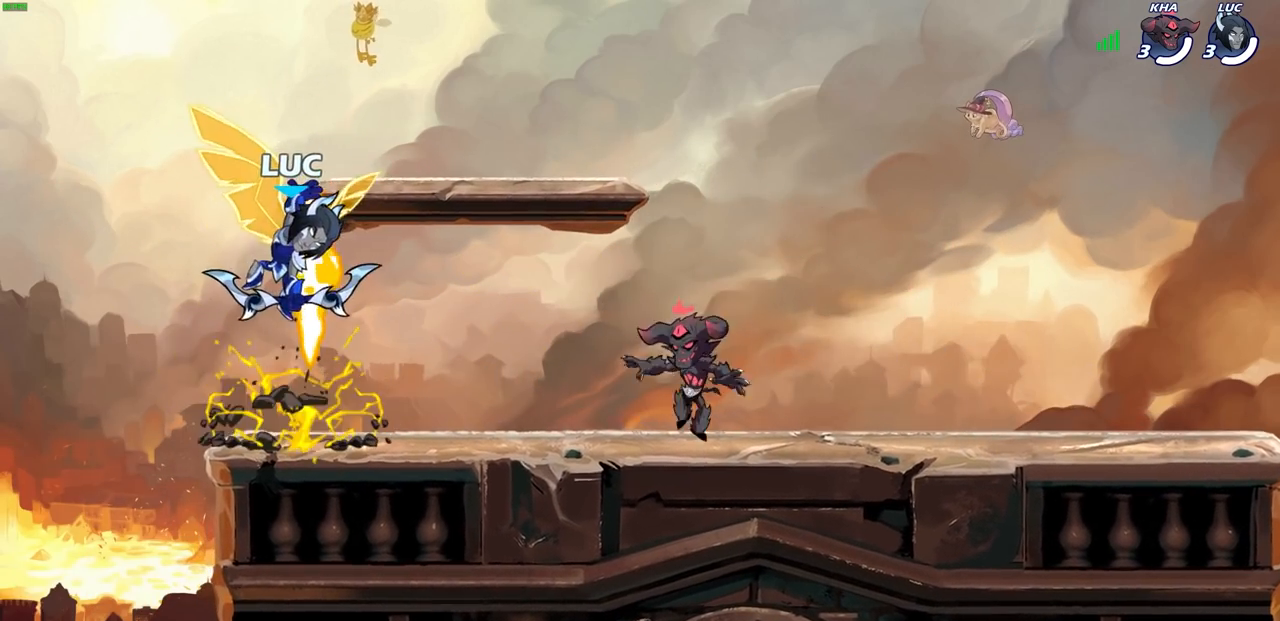
{"buttons": [], "left_stick": "down-right", "right_stick": "center", "events": [[150, "left_stick", "right"], [283, "CROSS", "down"], [283, "left_stick", "up-right"], [417, "CROSS", "up"], [500, "left_stick", "down-right"]]}
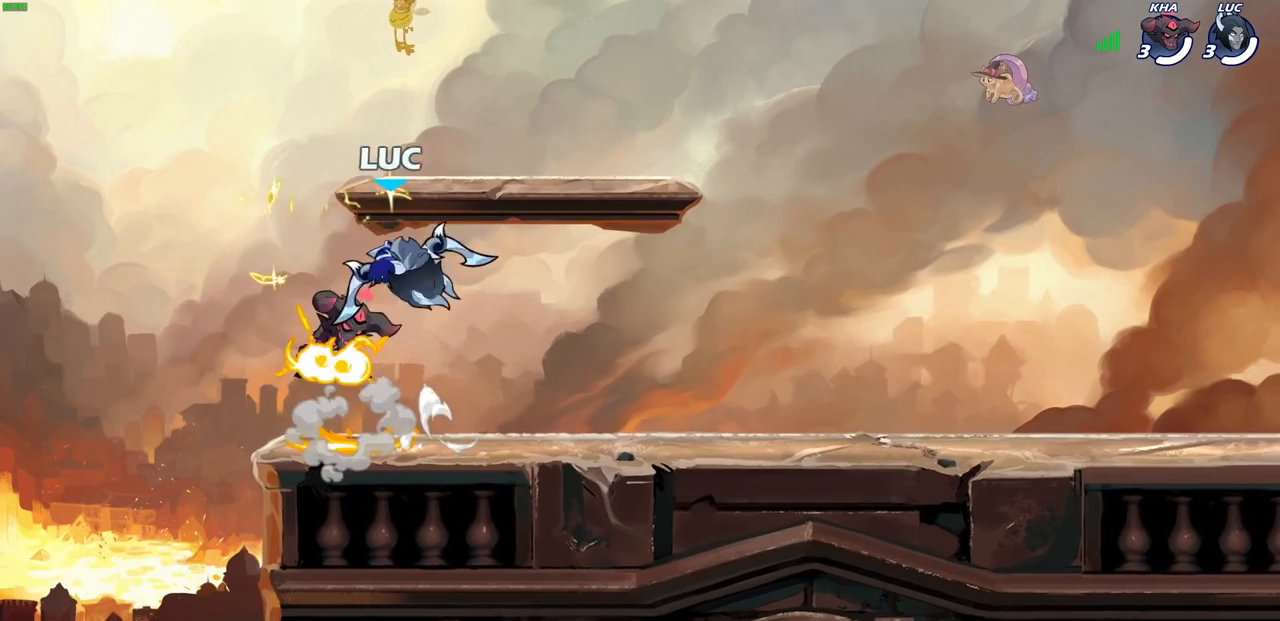
{"buttons": ["R2"], "left_stick": "right", "right_stick": "center", "events": [[300, "left_stick", "right"], [350, "R2", "down"], [400, "CROSS", "down"], [500, "CROSS", "up"]]}
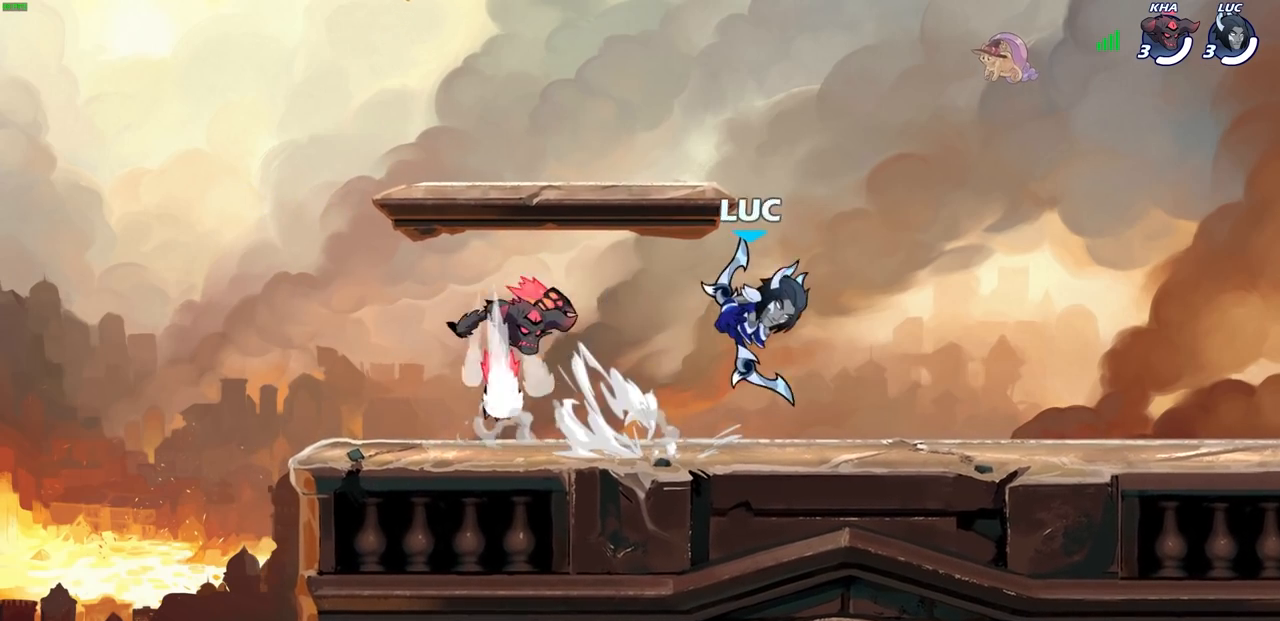
{"buttons": ["SQUARE", "R2"], "left_stick": "down-left", "right_stick": "center", "events": [[17, "R2", "up"], [17, "left_stick", "down-right"], [183, "left_stick", "down-left"], [267, "left_stick", "left"], [417, "R2", "down"], [450, "SQUARE", "down"], [450, "left_stick", "down-left"]]}
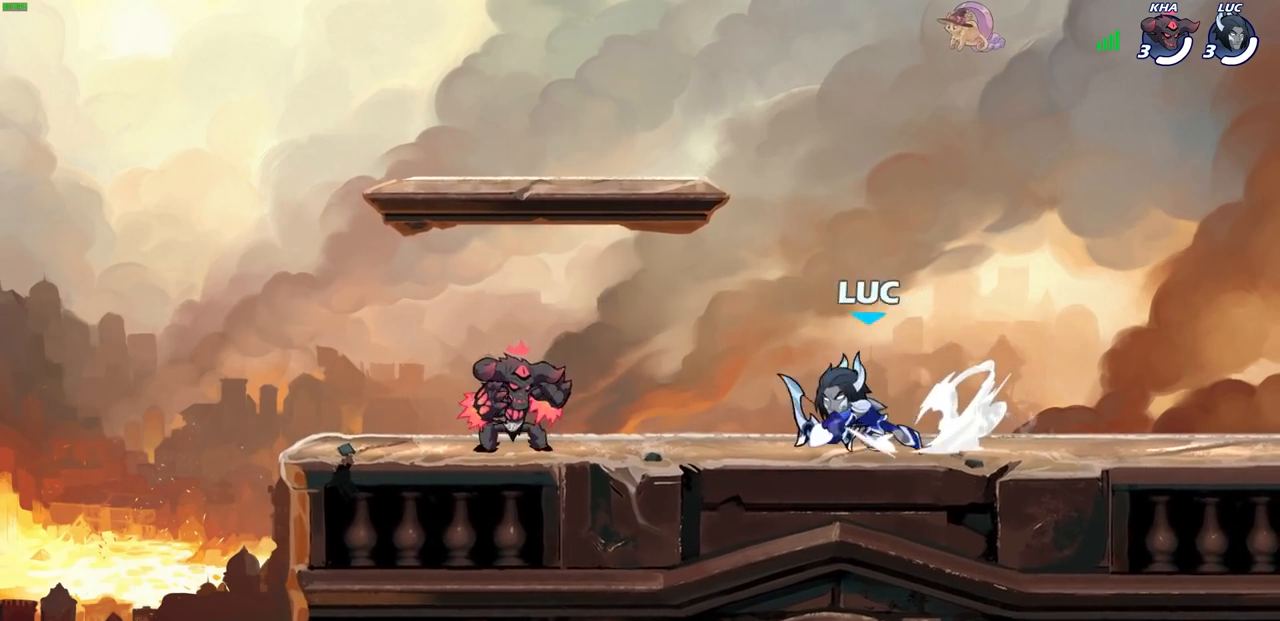
{"buttons": [], "left_stick": "center", "right_stick": "center", "events": [[33, "R2", "up"], [33, "SQUARE", "up"], [117, "left_stick", "center"], [133, "SQUARE", "down"], [217, "SQUARE", "up"], [300, "SQUARE", "down"], [383, "SQUARE", "up"]]}
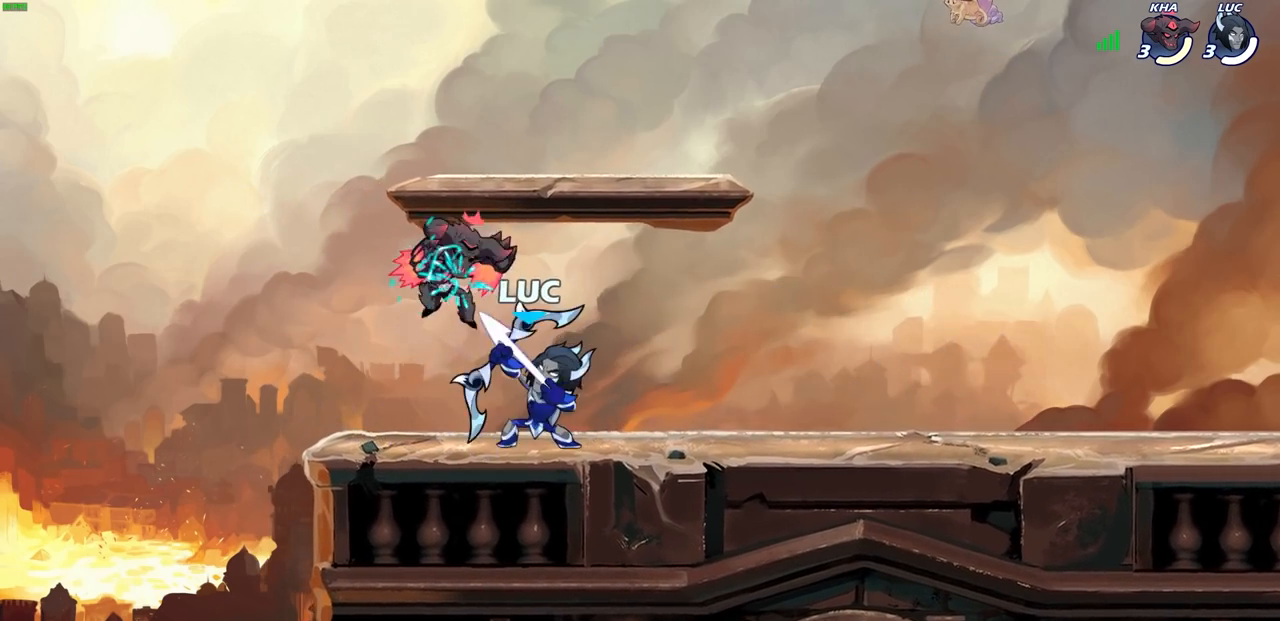
{"buttons": [], "left_stick": "right", "right_stick": "center", "events": [[233, "left_stick", "right"], [400, "CROSS", "down"], [500, "CROSS", "up"]]}
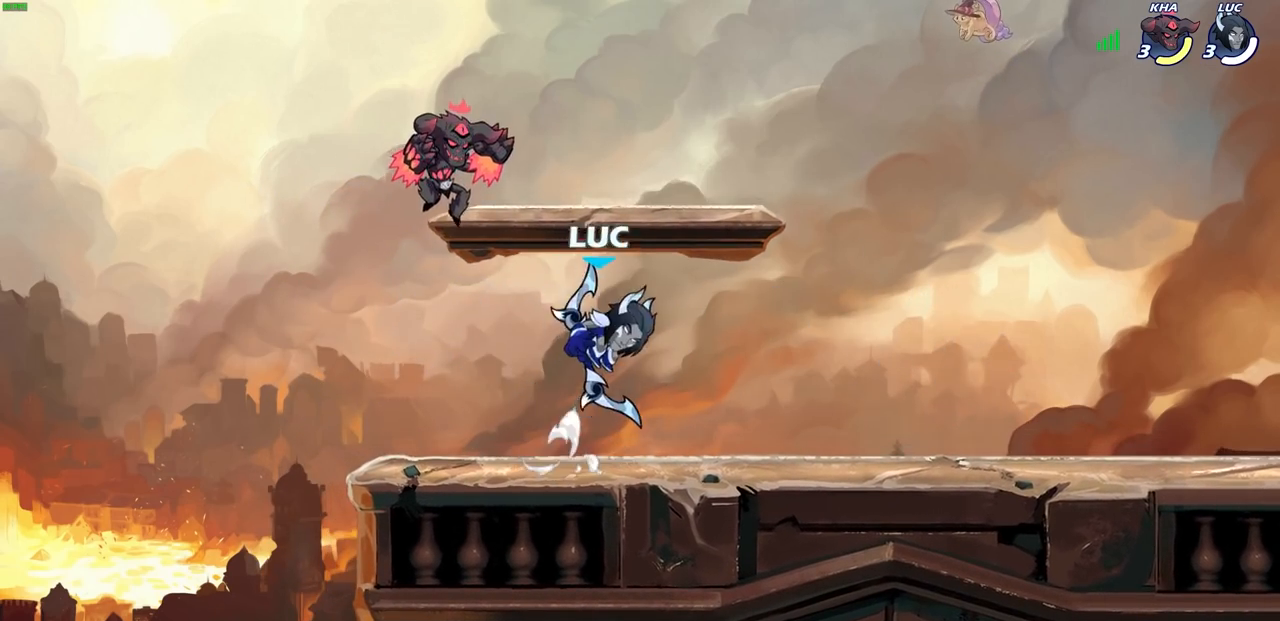
{"buttons": [], "left_stick": "center", "right_stick": "center", "events": [[150, "left_stick", "down-left"], [283, "R2", "down"], [317, "CIRCLE", "down"], [317, "left_stick", "center"], [367, "CIRCLE", "up"], [367, "R2", "up"]]}
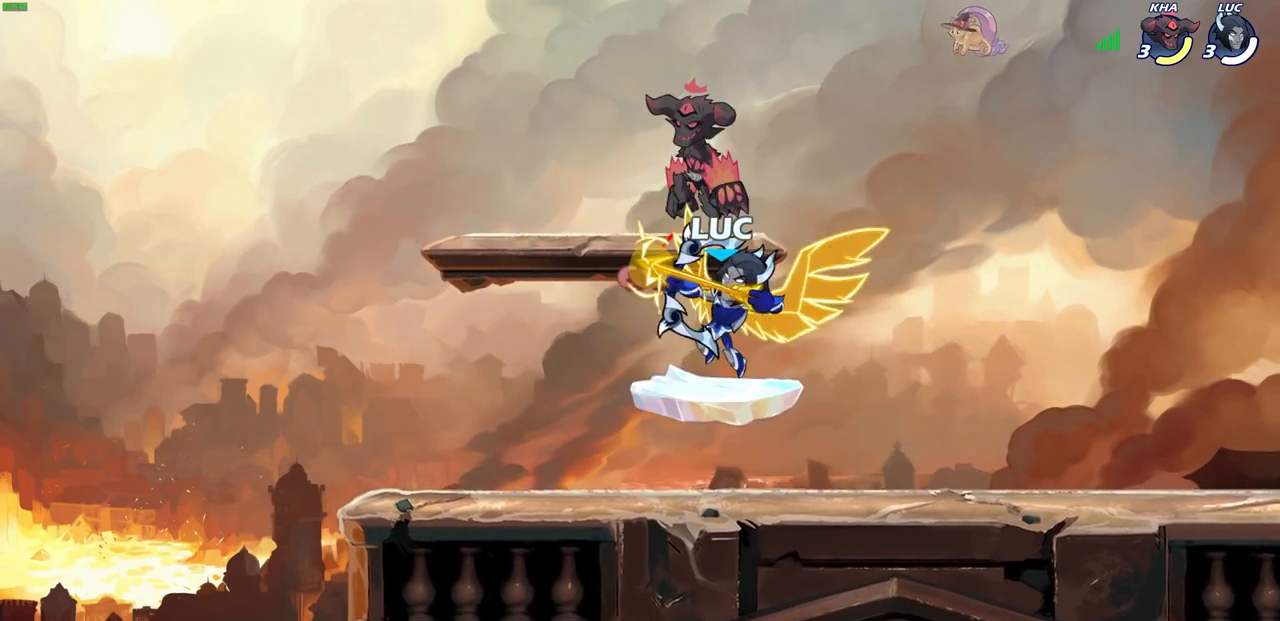
{"buttons": [], "left_stick": "right", "right_stick": "center", "events": [[483, "left_stick", "right"]]}
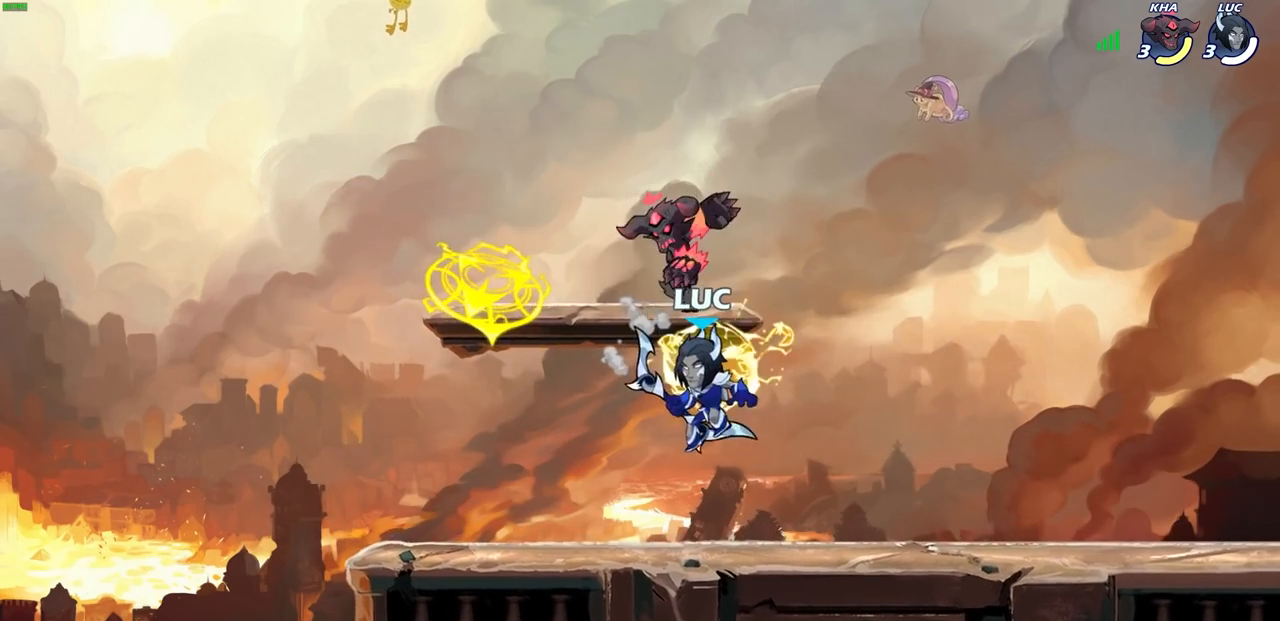
{"buttons": [], "left_stick": "center", "right_stick": "center", "events": [[300, "left_stick", "up-left"], [350, "CROSS", "down"], [400, "SQUARE", "down"], [433, "left_stick", "center"], [450, "CROSS", "up"], [467, "SQUARE", "up"]]}
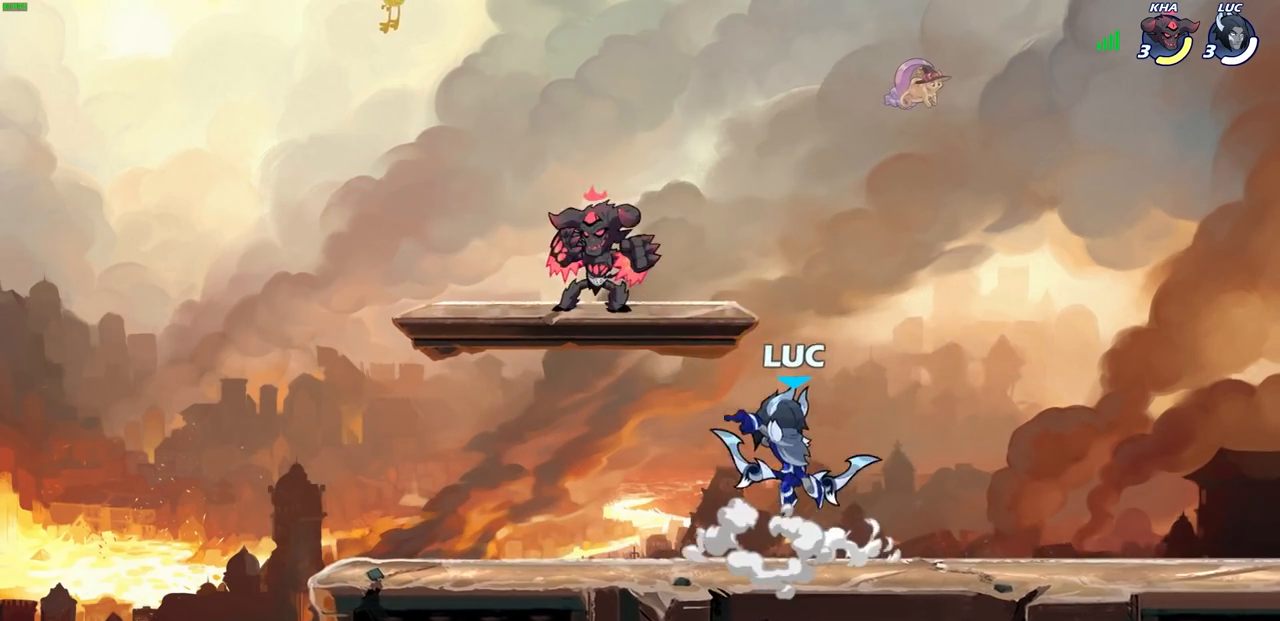
{"buttons": [], "left_stick": "down-left", "right_stick": "center", "events": [[117, "left_stick", "left"], [450, "left_stick", "down-left"]]}
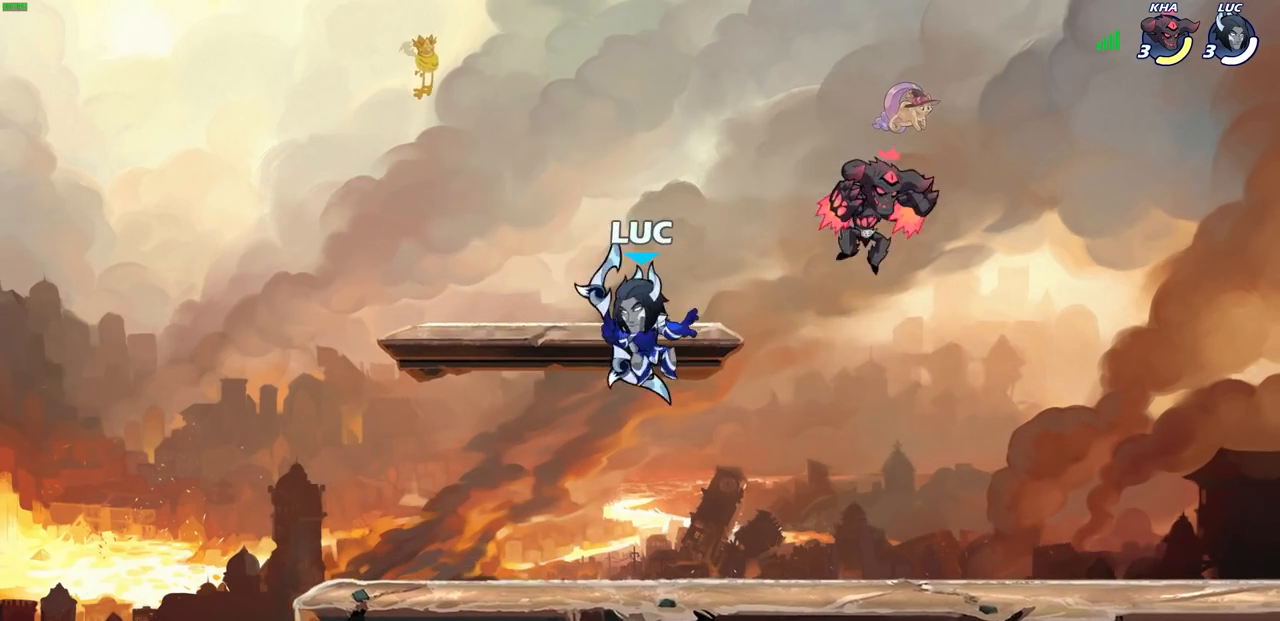
{"buttons": [], "left_stick": "down", "right_stick": "center", "events": [[317, "left_stick", "right"], [417, "left_stick", "down"]]}
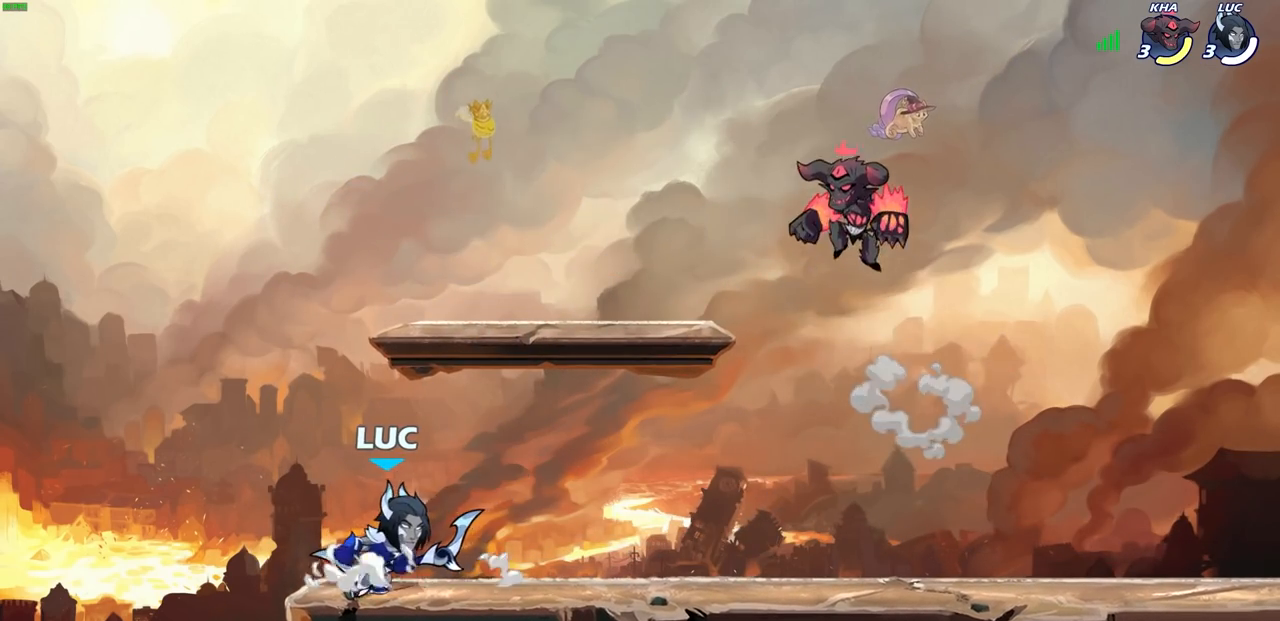
{"buttons": [], "left_stick": "center", "right_stick": "center", "events": [[100, "SQUARE", "down"], [217, "SQUARE", "up"], [300, "left_stick", "center"]]}
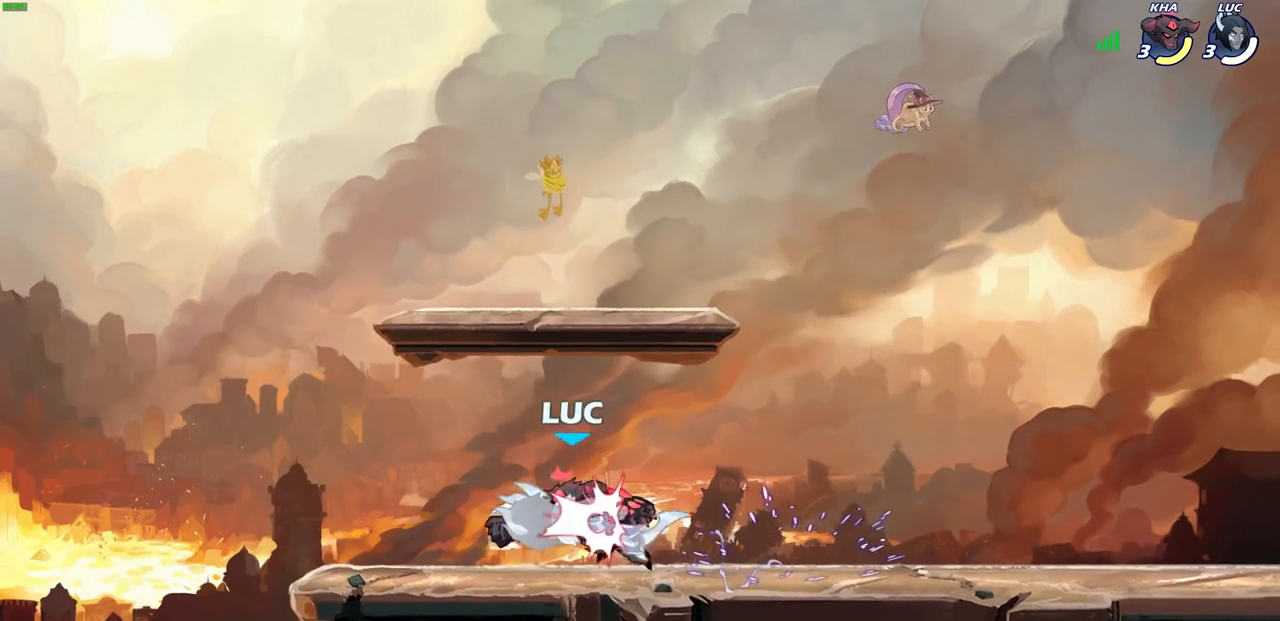
{"buttons": [], "left_stick": "center", "right_stick": "center", "events": [[67, "left_stick", "right"], [333, "left_stick", "center"]]}
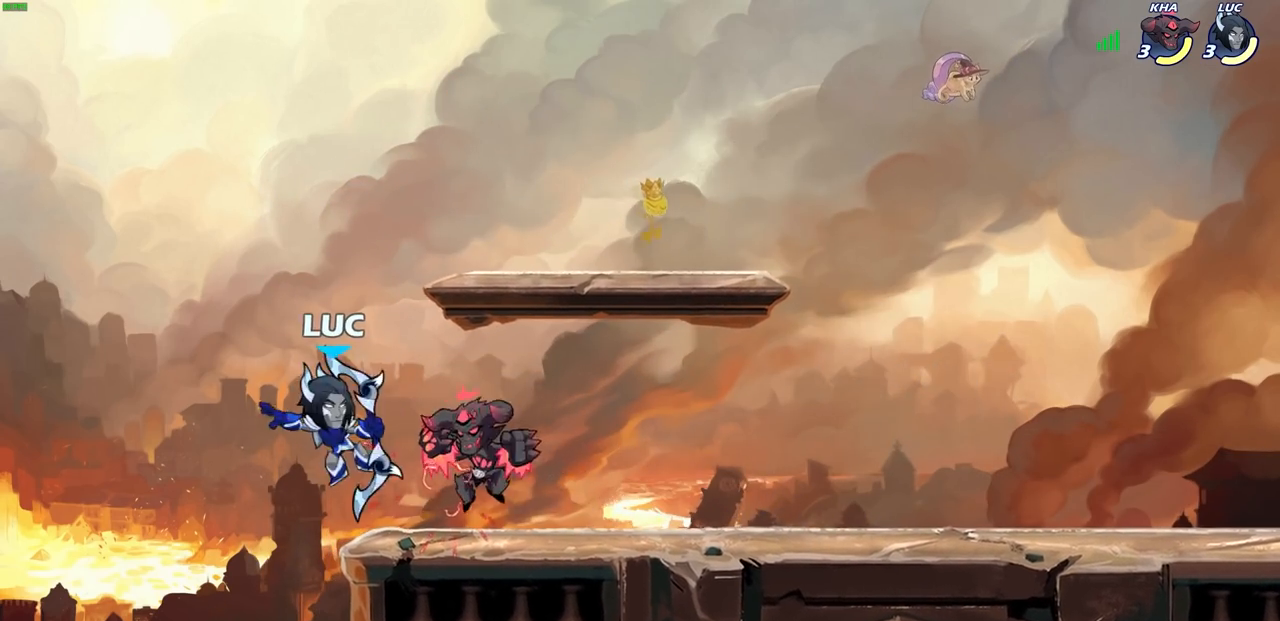
{"buttons": [], "left_stick": "center", "right_stick": "center", "events": [[100, "R2", "down"], [283, "left_stick", "right"], [317, "SQUARE", "down"], [400, "R2", "up"], [433, "SQUARE", "up"], [450, "left_stick", "center"]]}
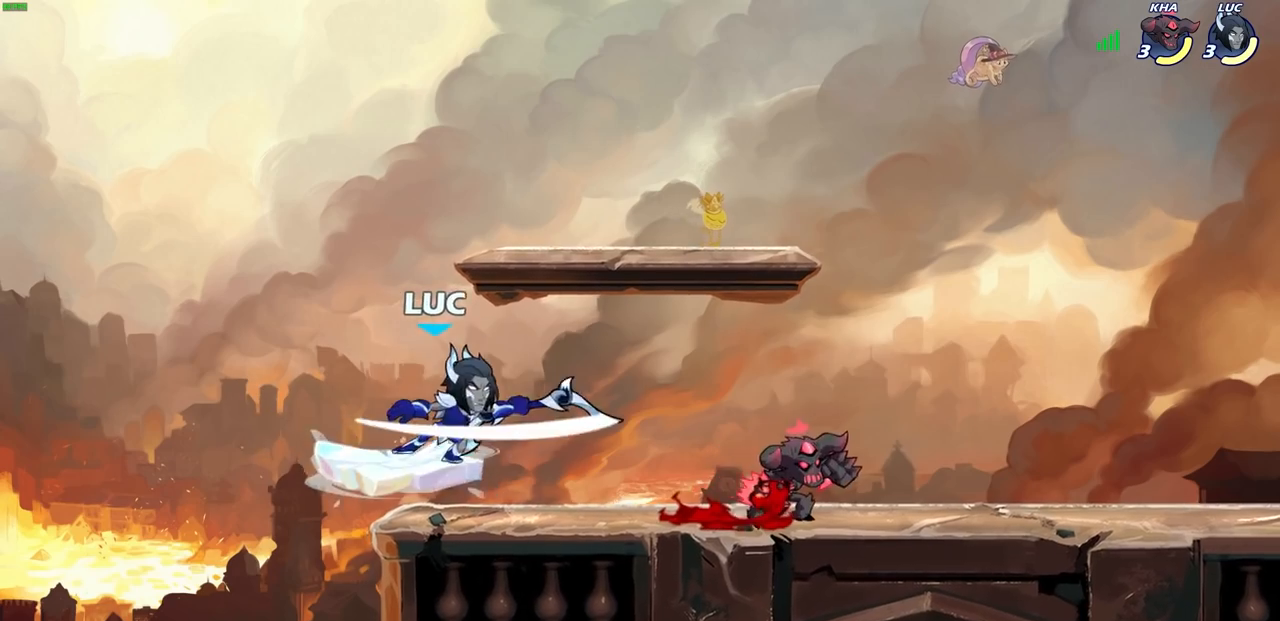
{"buttons": [], "left_stick": "right", "right_stick": "center", "events": [[217, "left_stick", "left"], [417, "left_stick", "right"]]}
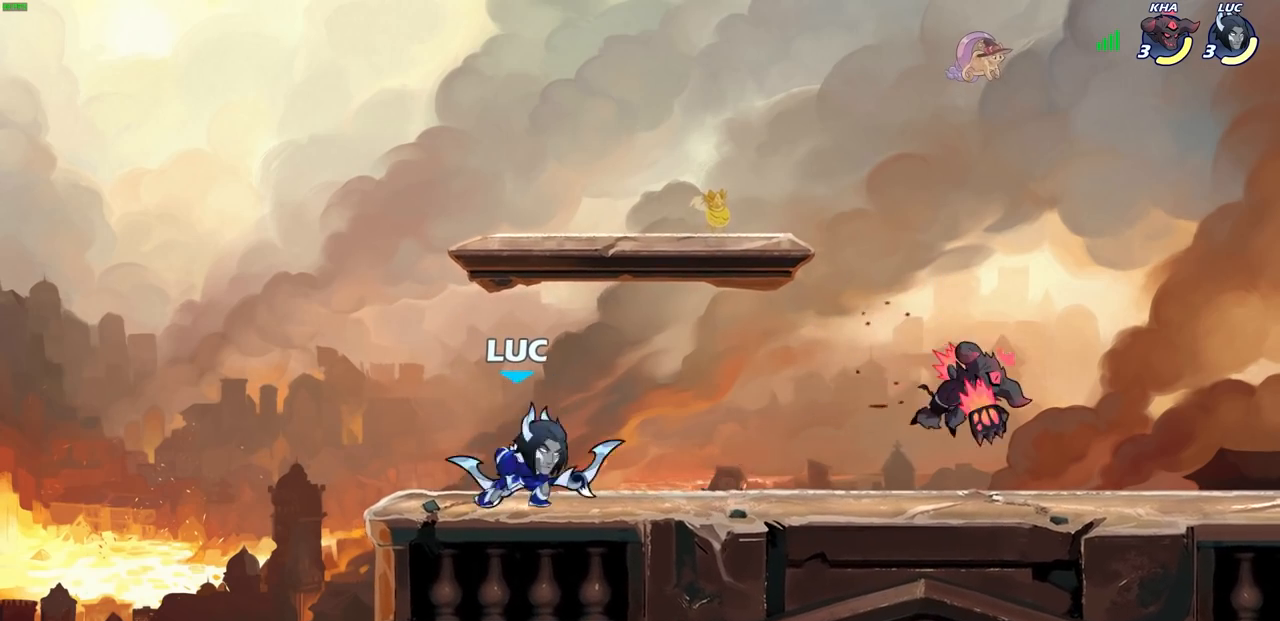
{"buttons": ["SQUARE"], "left_stick": "center", "right_stick": "center", "events": [[17, "R2", "down"], [100, "SQUARE", "down"], [100, "left_stick", "down"], [183, "R2", "up"], [183, "SQUARE", "up"], [217, "left_stick", "center"], [267, "SQUARE", "down"], [350, "SQUARE", "up"], [433, "SQUARE", "down"]]}
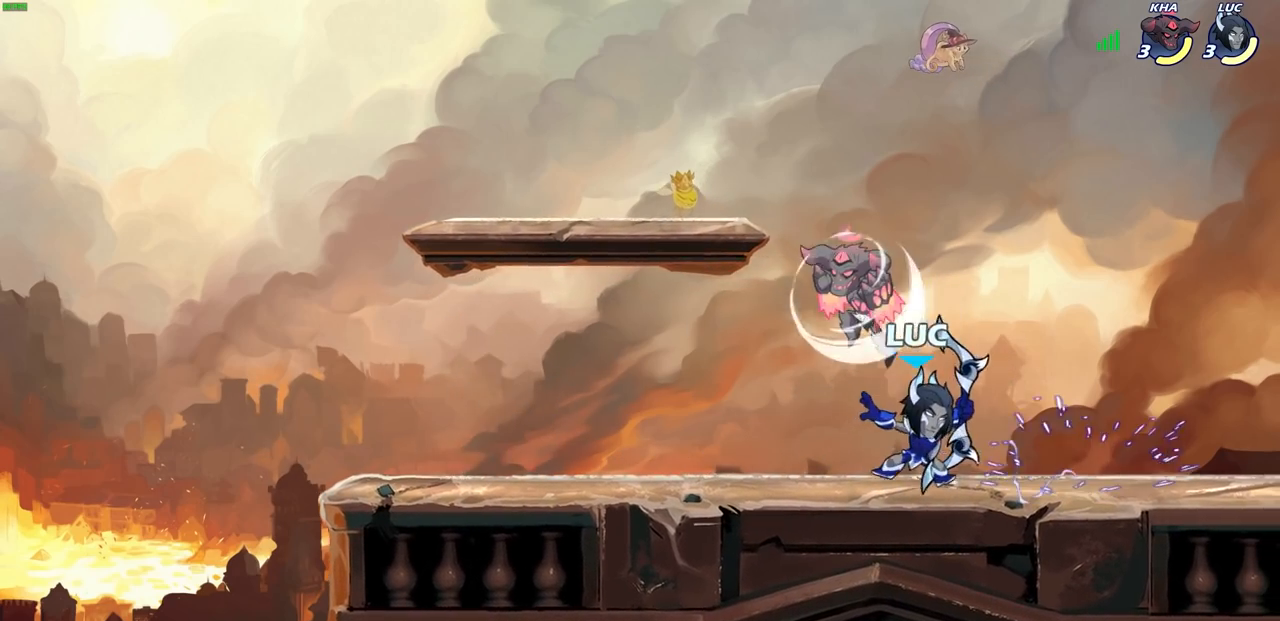
{"buttons": [], "left_stick": "down-right", "right_stick": "center", "events": [[17, "SQUARE", "up"], [100, "left_stick", "up-right"], [167, "CROSS", "down"], [233, "R2", "down"], [333, "CROSS", "up"], [417, "R2", "up"], [483, "left_stick", "down-right"]]}